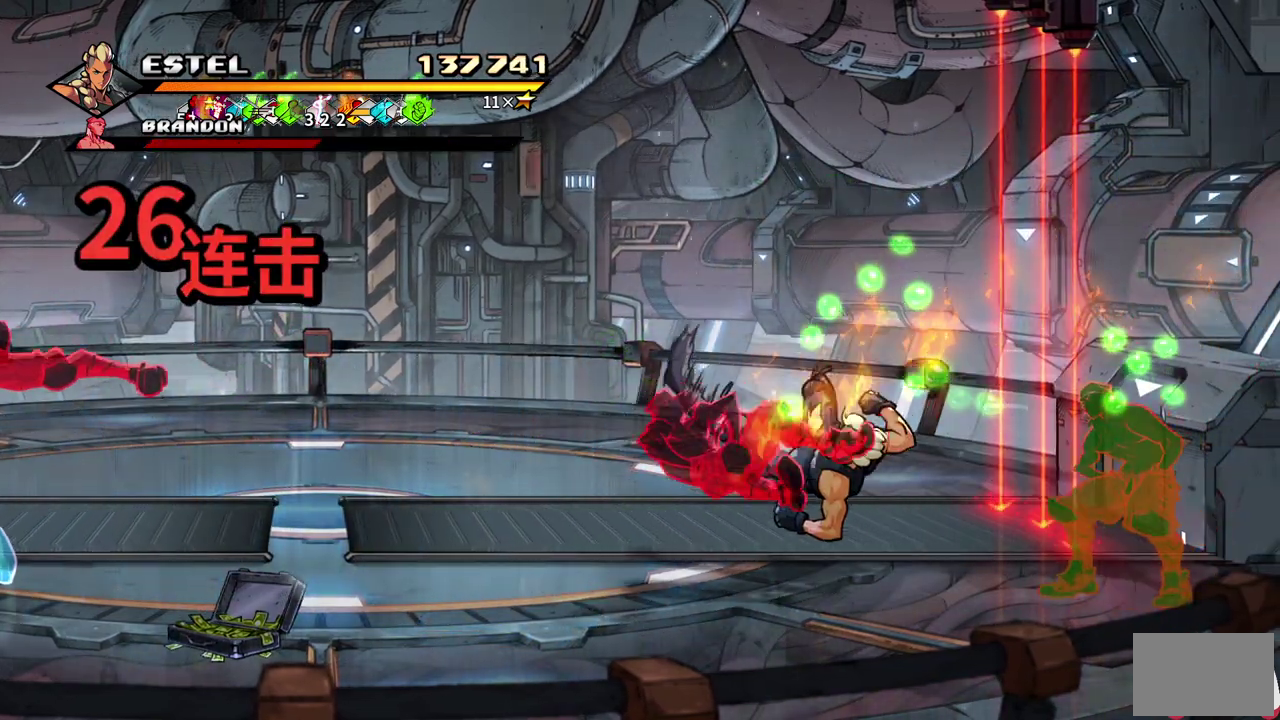
Gameplay with a controller (PlayStation layout); each line is a JSON object with the inputs held at the frame after it. "events" lists button and stick changes between this image and that frame as [ms after this image, input, new state], when the widget could be followed in between. Not read: L3 R3 left_stick right_stick.
{"buttons": ["SQUARE", "DPAD_RIGHT"], "events": [[267, "DPAD_RIGHT", "down"], [467, "SQUARE", "down"]]}
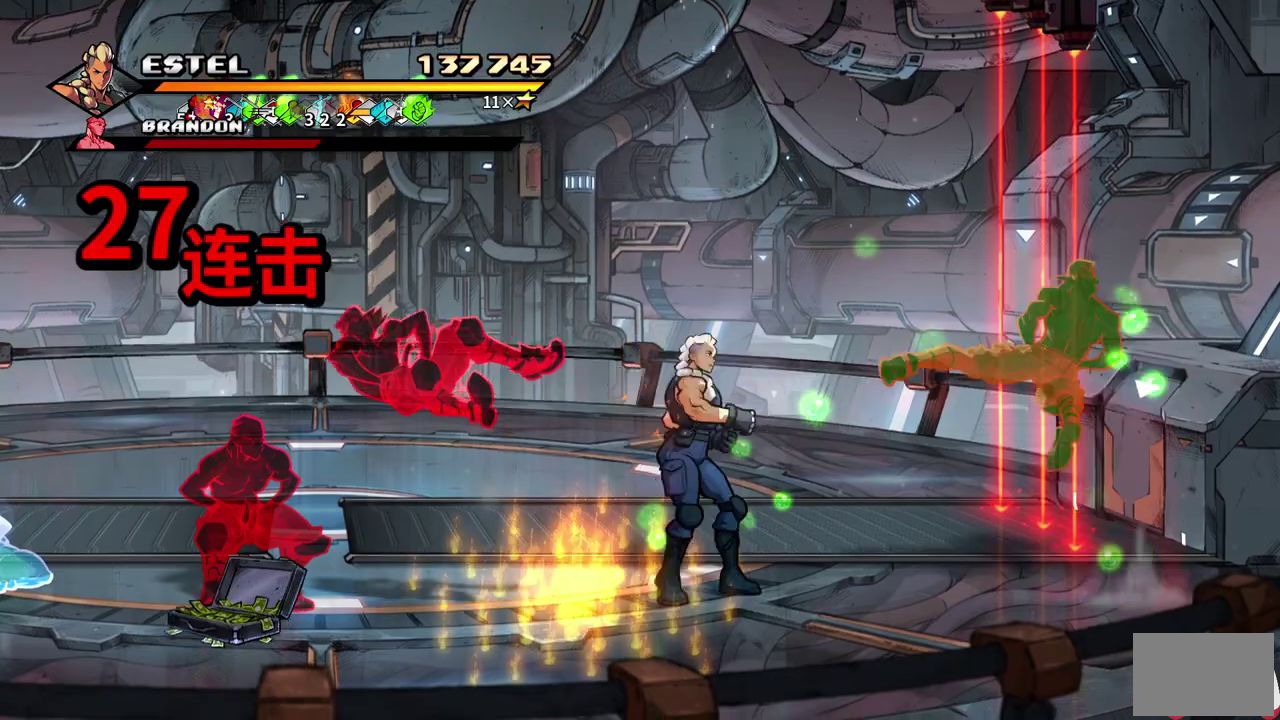
{"buttons": ["SQUARE", "DPAD_RIGHT"], "events": []}
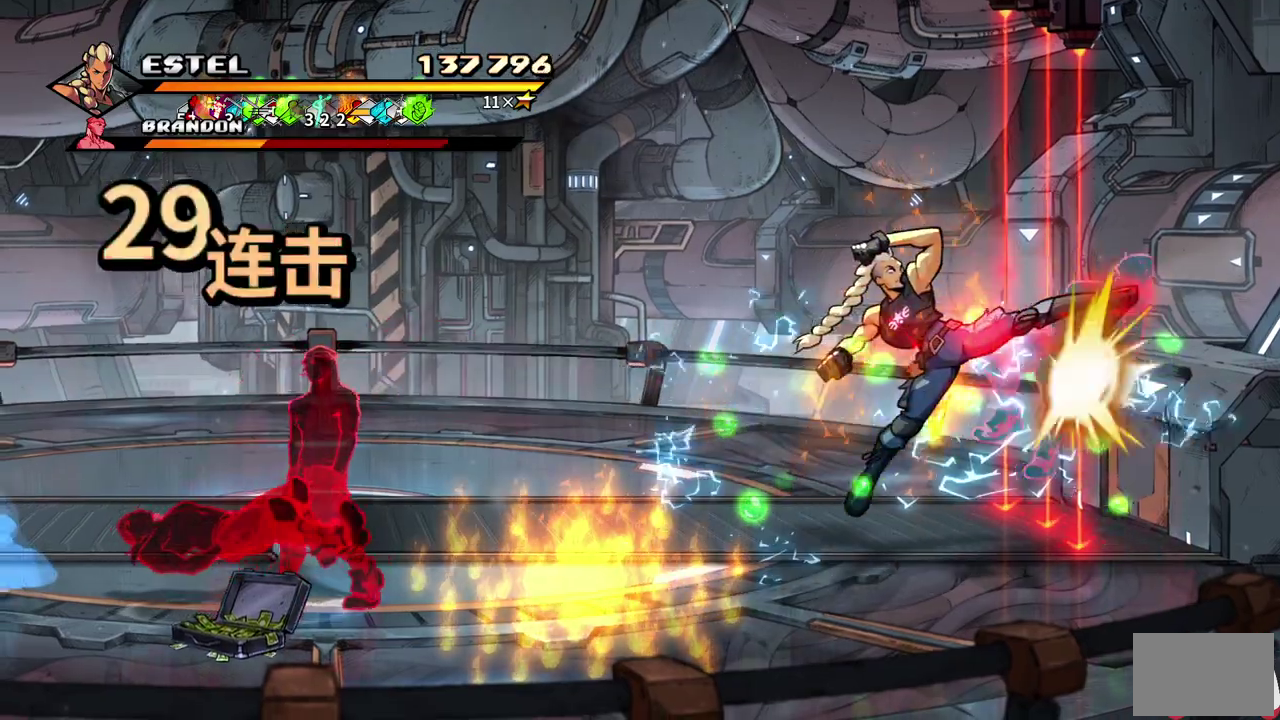
{"buttons": ["SQUARE", "DPAD_LEFT"], "events": [[100, "DPAD_RIGHT", "up"], [400, "DPAD_LEFT", "down"]]}
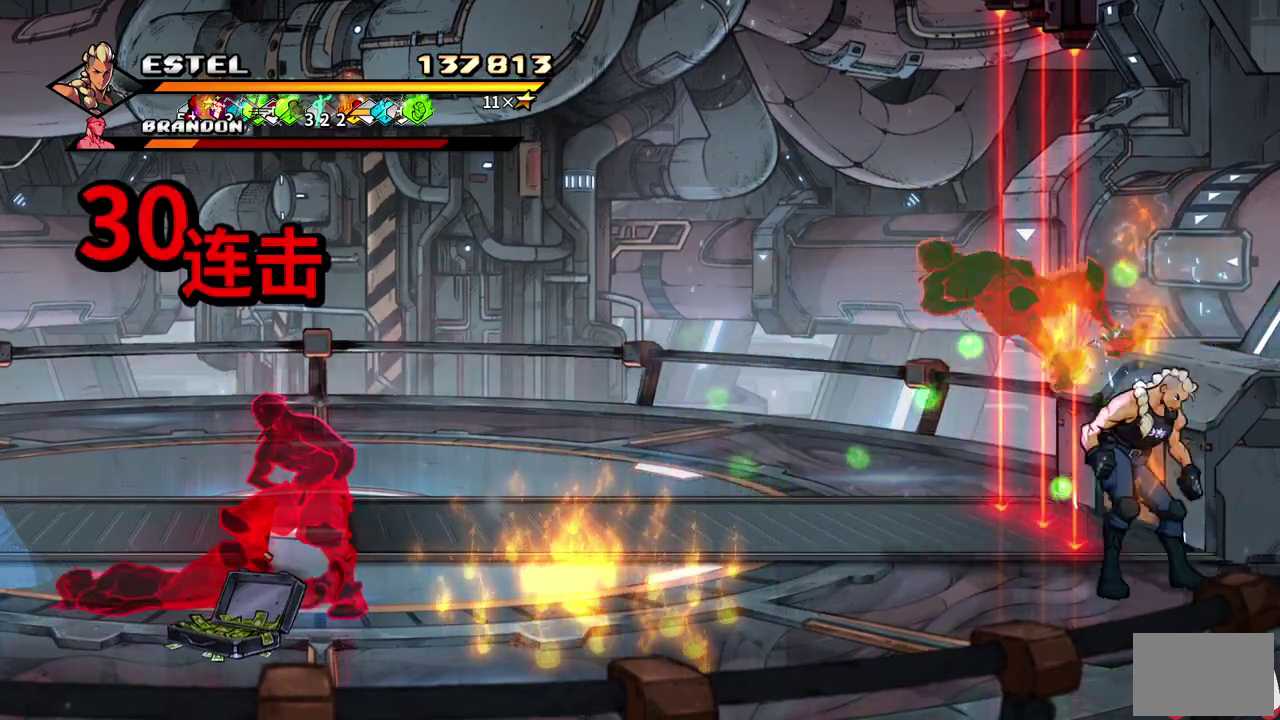
{"buttons": [], "events": [[33, "SQUARE", "up"], [100, "SQUARE", "down"], [317, "DPAD_LEFT", "up"], [367, "SQUARE", "up"], [433, "DPAD_LEFT", "down"], [500, "DPAD_LEFT", "up"]]}
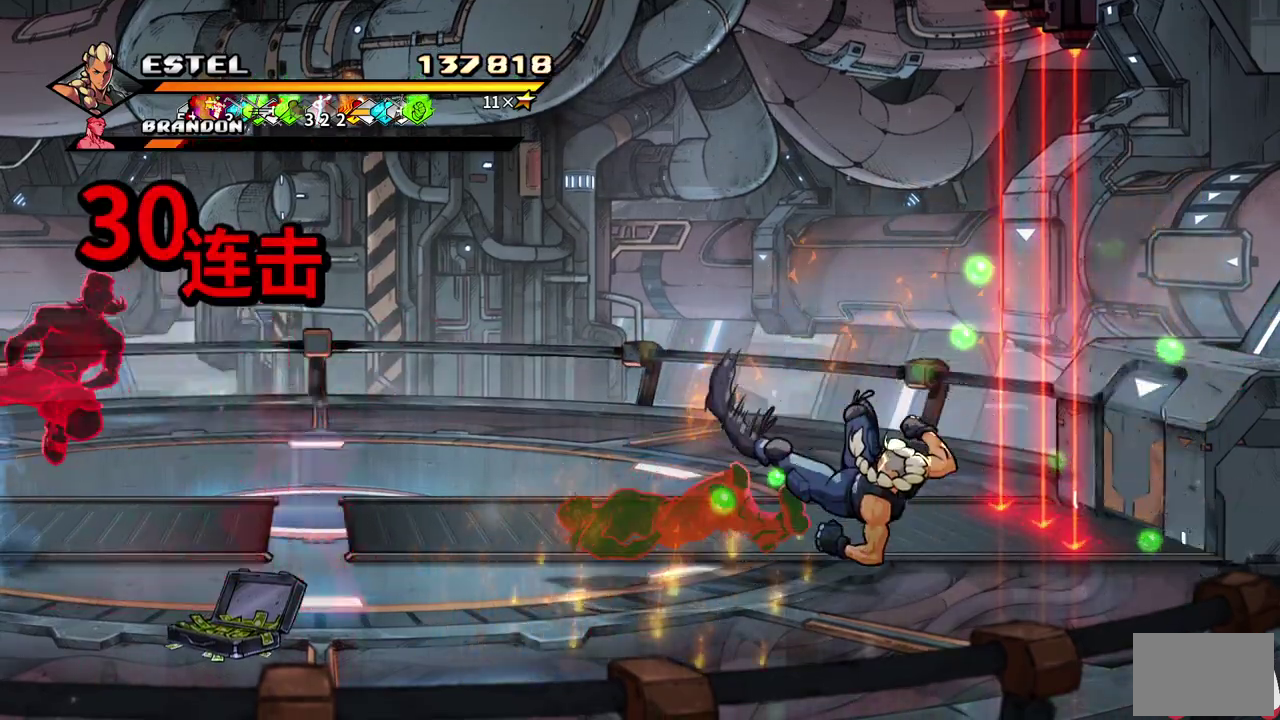
{"buttons": ["SQUARE", "DPAD_LEFT"], "events": [[67, "DPAD_LEFT", "down"], [67, "SQUARE", "down"], [150, "DPAD_LEFT", "up"], [150, "SQUARE", "up"], [200, "DPAD_LEFT", "down"], [233, "SQUARE", "down"]]}
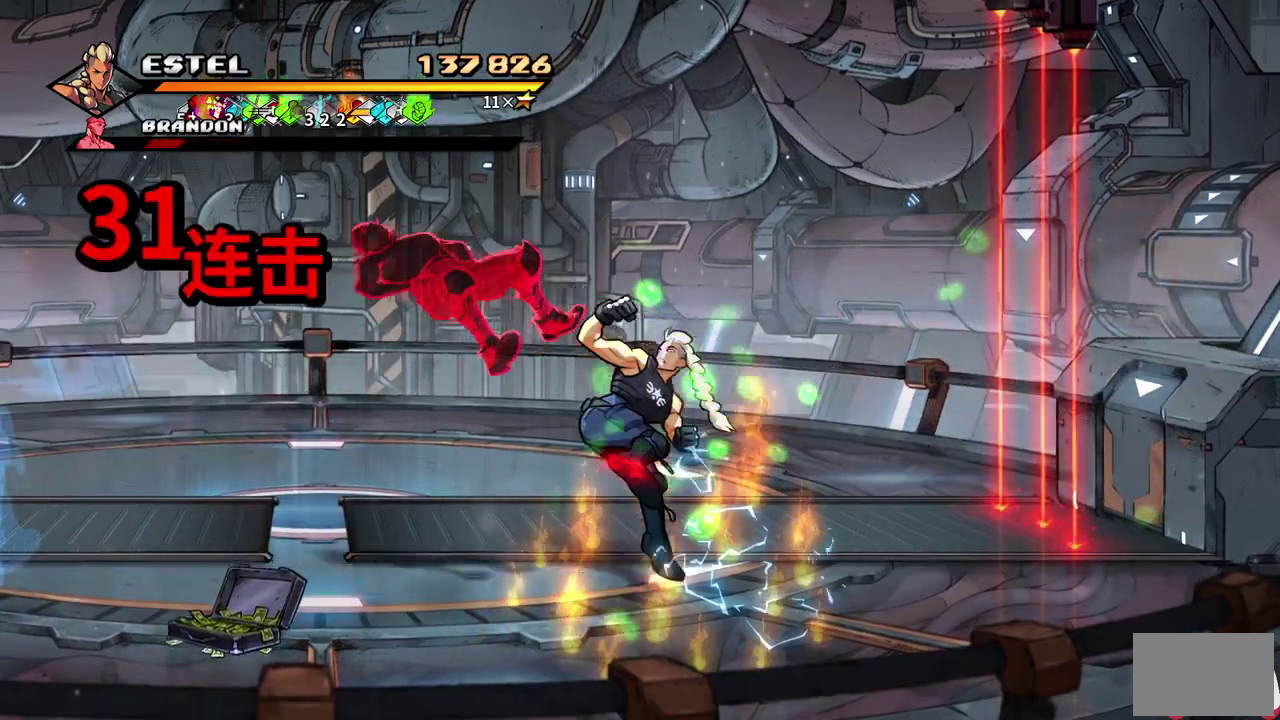
{"buttons": ["SQUARE", "DPAD_LEFT"], "events": [[150, "DPAD_LEFT", "up"], [467, "DPAD_LEFT", "down"]]}
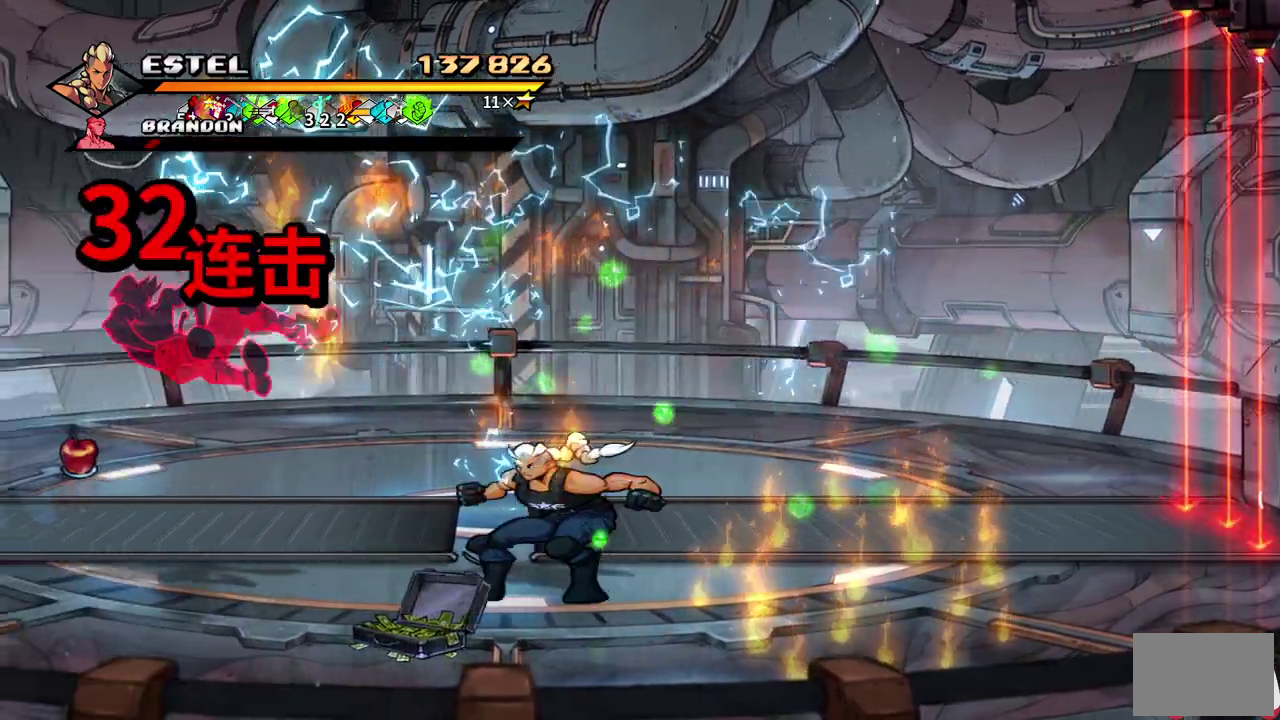
{"buttons": ["DPAD_LEFT"], "events": [[150, "SQUARE", "up"], [217, "SQUARE", "down"], [350, "SQUARE", "up"], [400, "DPAD_LEFT", "up"], [417, "SQUARE", "down"], [467, "DPAD_LEFT", "down"], [500, "SQUARE", "up"]]}
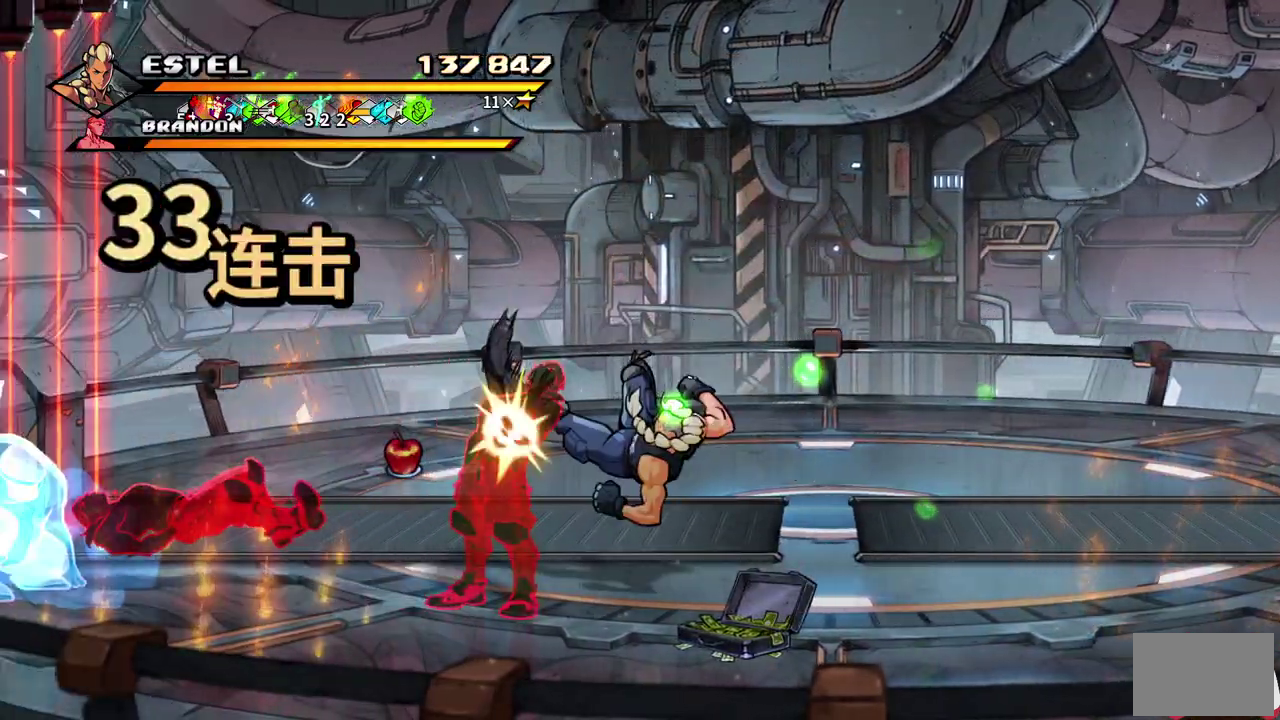
{"buttons": ["SQUARE", "DPAD_LEFT"], "events": [[50, "DPAD_LEFT", "up"], [67, "SQUARE", "down"], [100, "DPAD_LEFT", "down"], [183, "DPAD_LEFT", "up"], [233, "DPAD_LEFT", "down"], [317, "DPAD_LEFT", "up"], [367, "DPAD_LEFT", "down"]]}
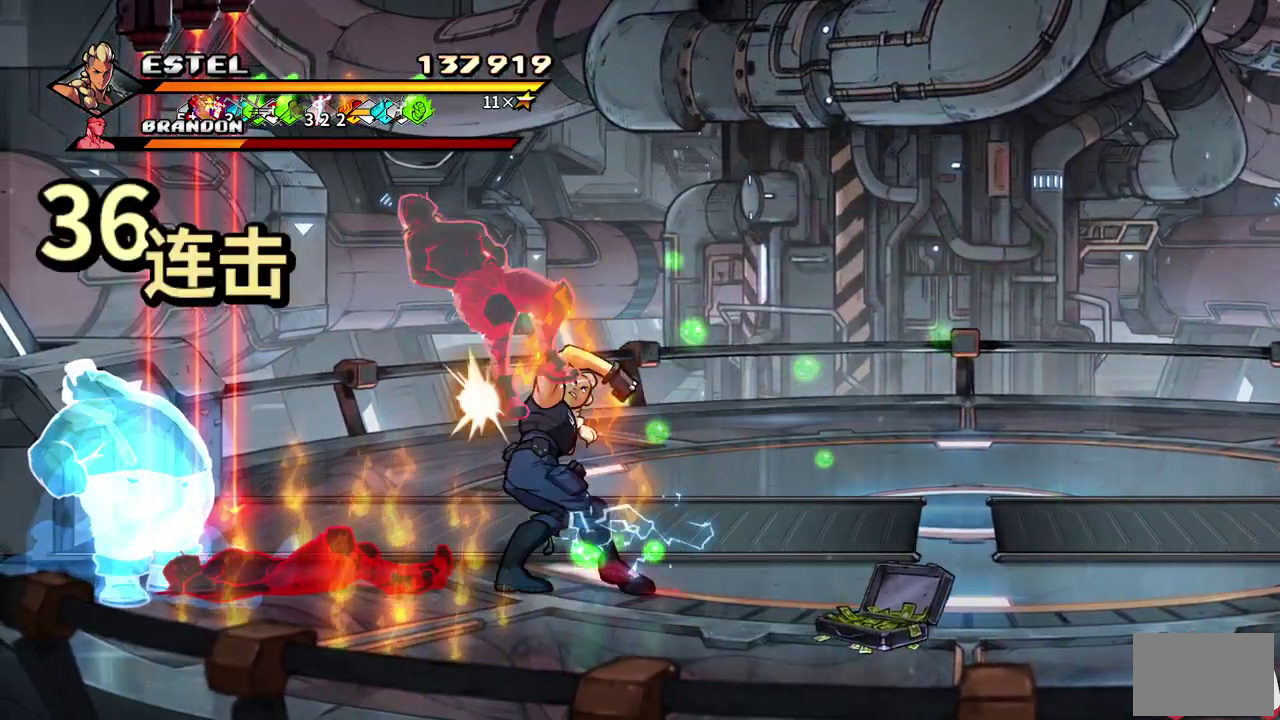
{"buttons": ["SQUARE"], "events": [[333, "DPAD_LEFT", "up"]]}
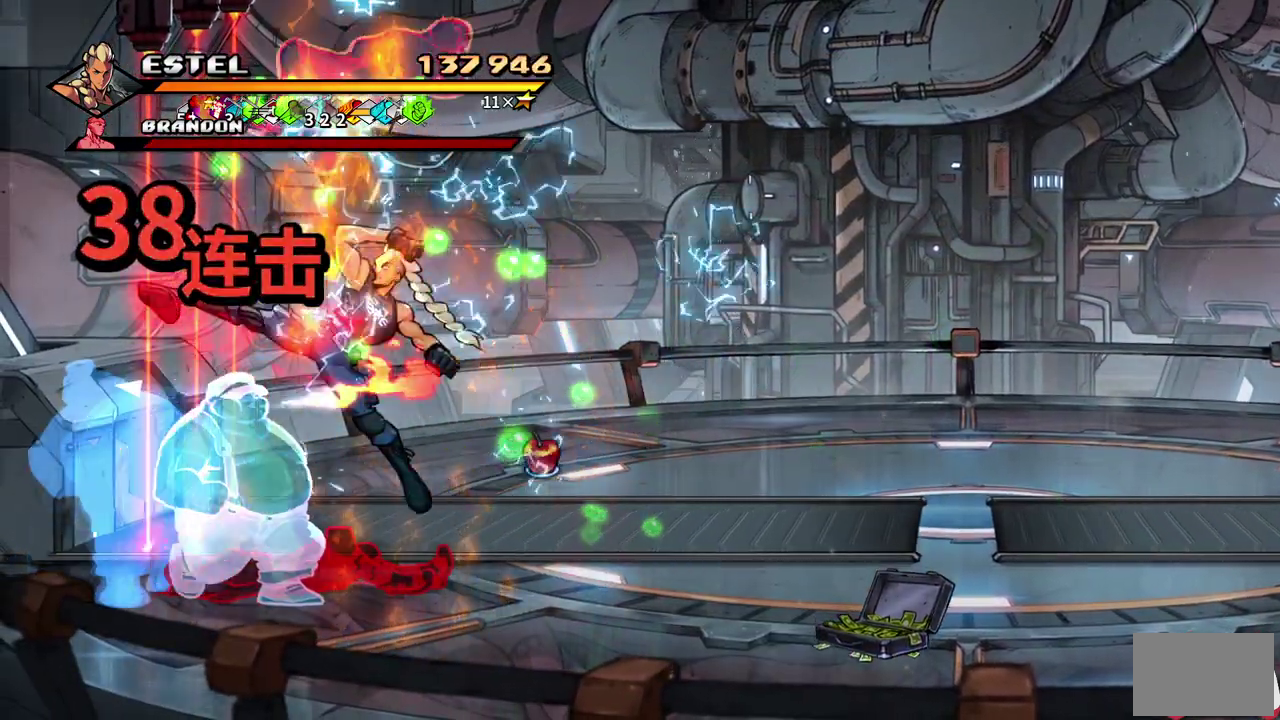
{"buttons": ["SQUARE", "DPAD_RIGHT"], "events": [[67, "DPAD_RIGHT", "down"]]}
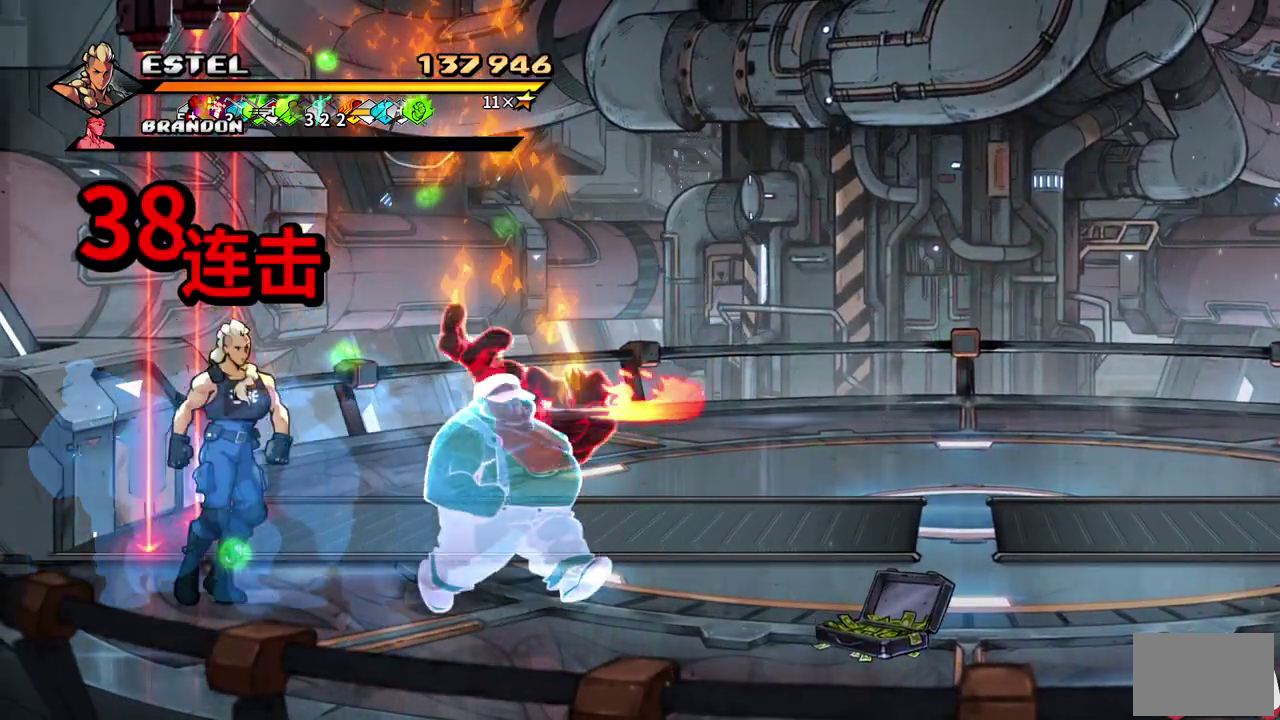
{"buttons": ["SQUARE", "DPAD_RIGHT"], "events": []}
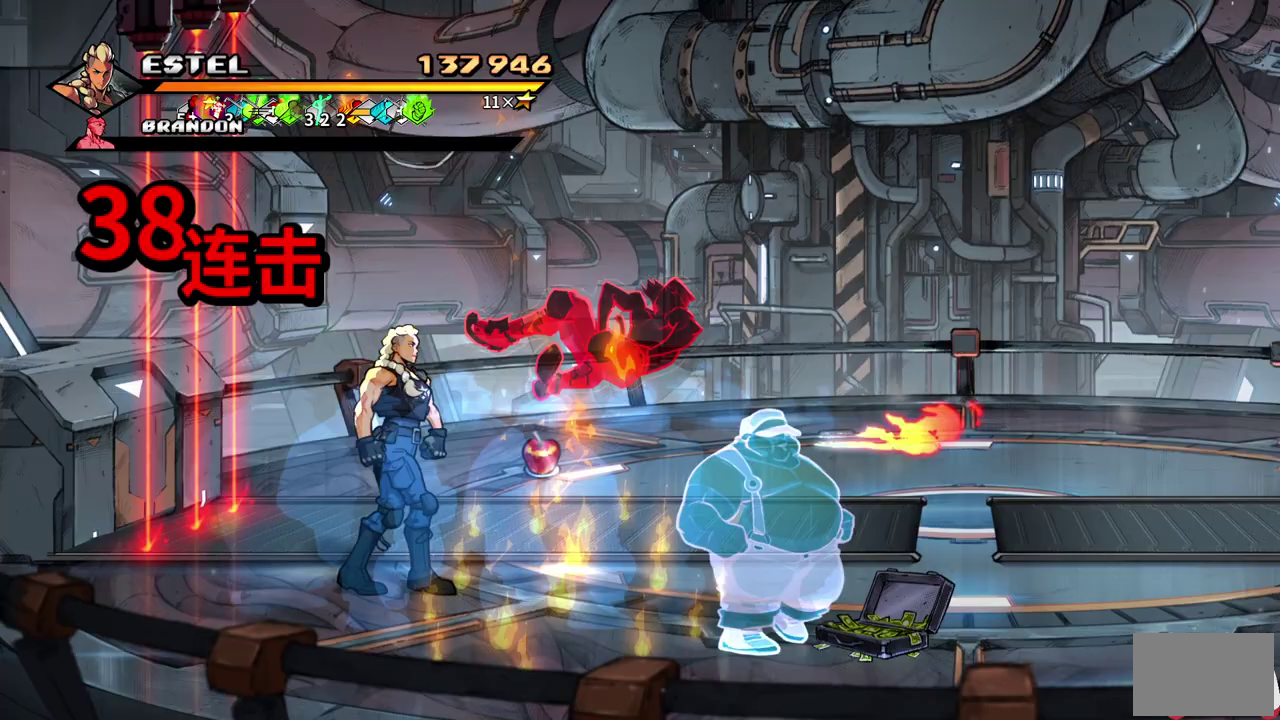
{"buttons": ["SQUARE", "DPAD_RIGHT"], "events": []}
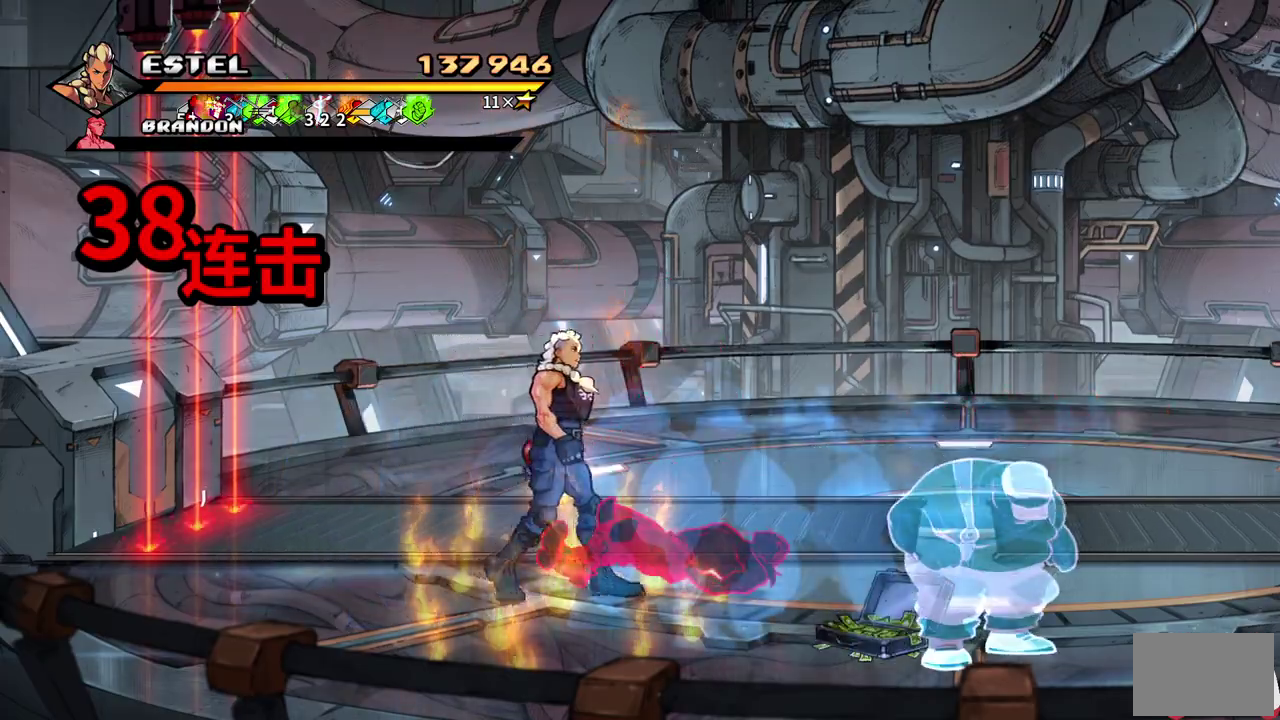
{"buttons": ["SQUARE", "DPAD_RIGHT"], "events": [[133, "DPAD_UP", "down"], [183, "DPAD_UP", "up"]]}
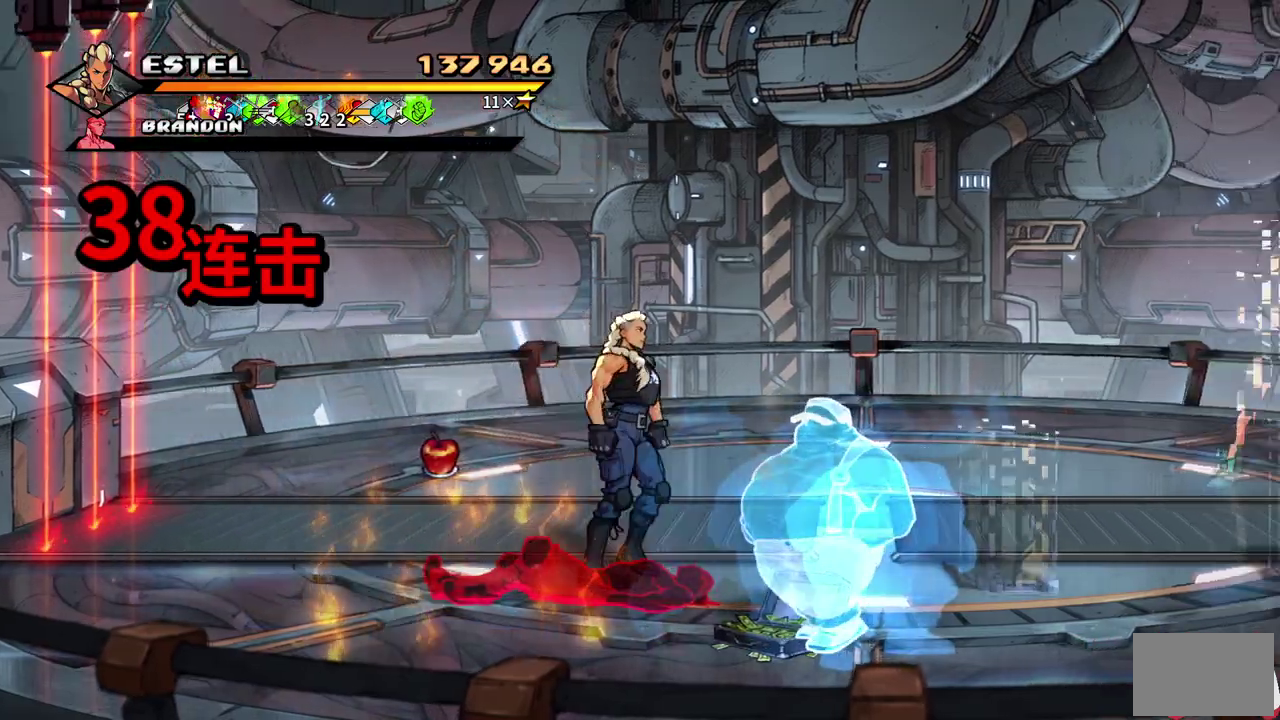
{"buttons": ["SQUARE", "DPAD_UP", "DPAD_RIGHT"], "events": [[167, "DPAD_DOWN", "down"], [200, "DPAD_RIGHT", "up"], [217, "DPAD_DOWN", "up"], [217, "DPAD_LEFT", "down"], [267, "DPAD_UP", "down"], [300, "DPAD_LEFT", "up"], [350, "DPAD_RIGHT", "down"], [450, "DPAD_UP", "up"], [500, "DPAD_UP", "down"]]}
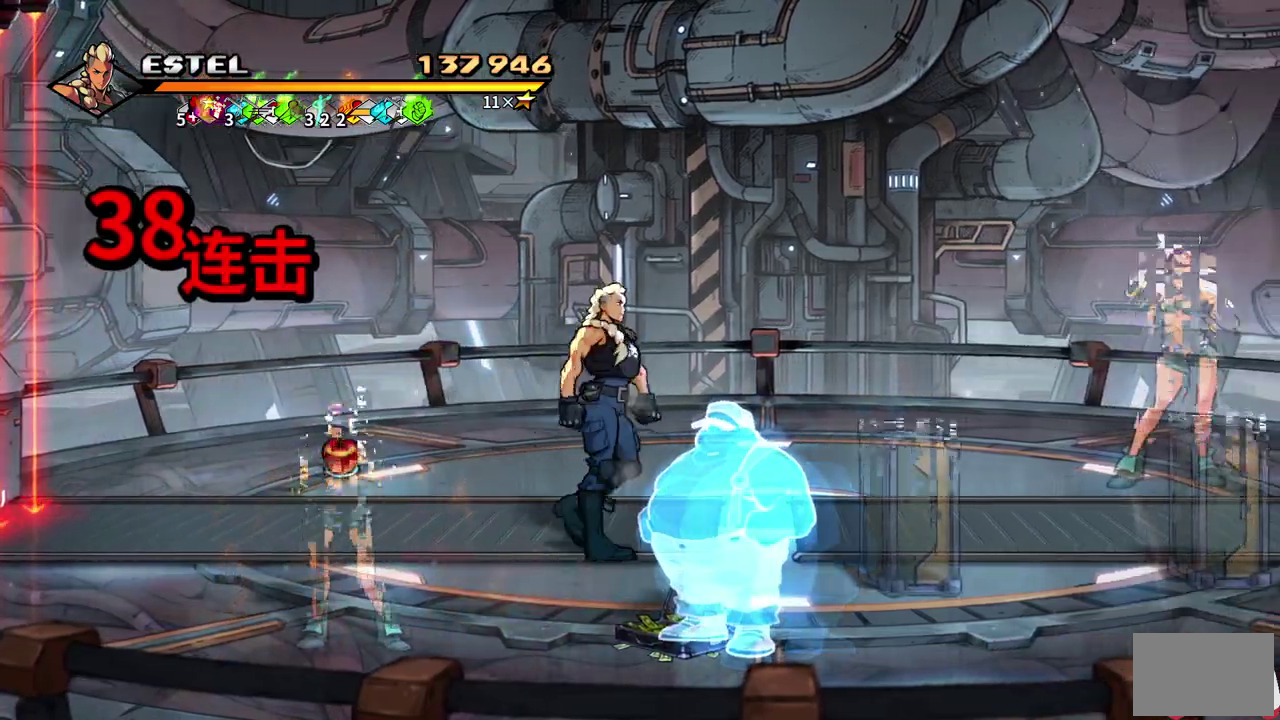
{"buttons": ["SQUARE", "DPAD_RIGHT"], "events": [[467, "DPAD_UP", "up"]]}
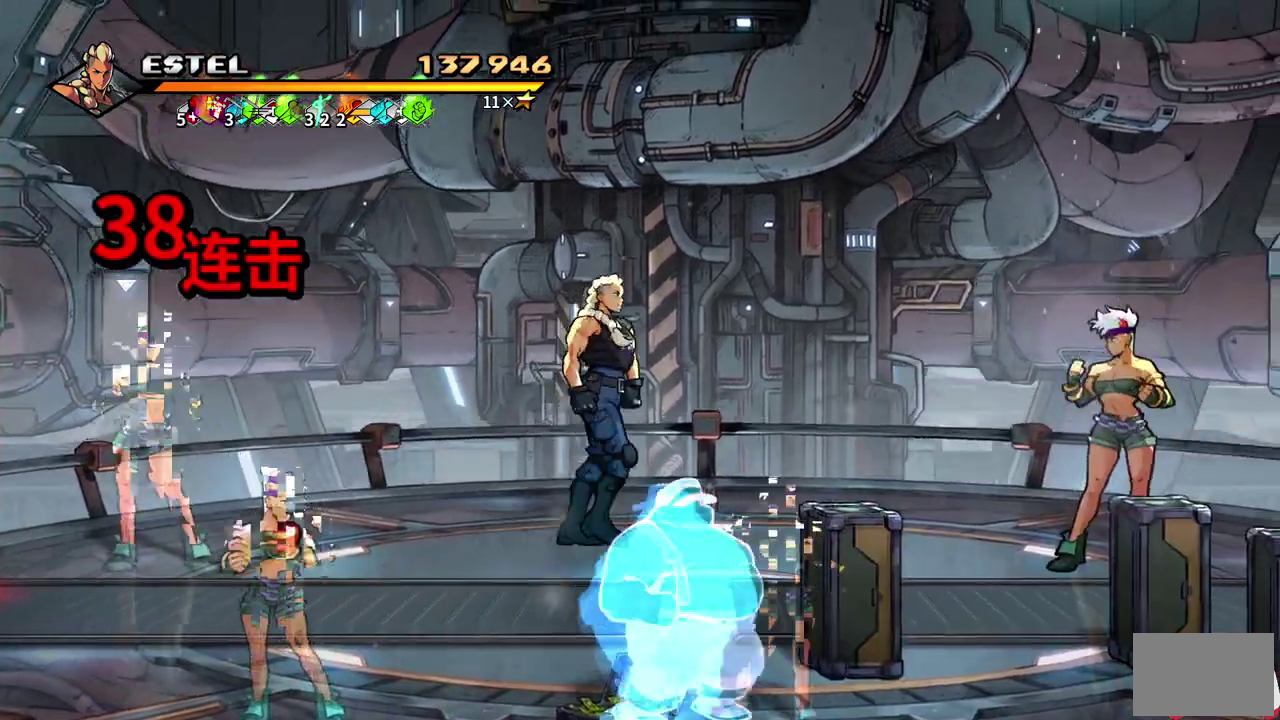
{"buttons": ["DPAD_RIGHT"], "events": [[283, "SQUARE", "up"], [367, "SQUARE", "down"], [467, "SQUARE", "up"]]}
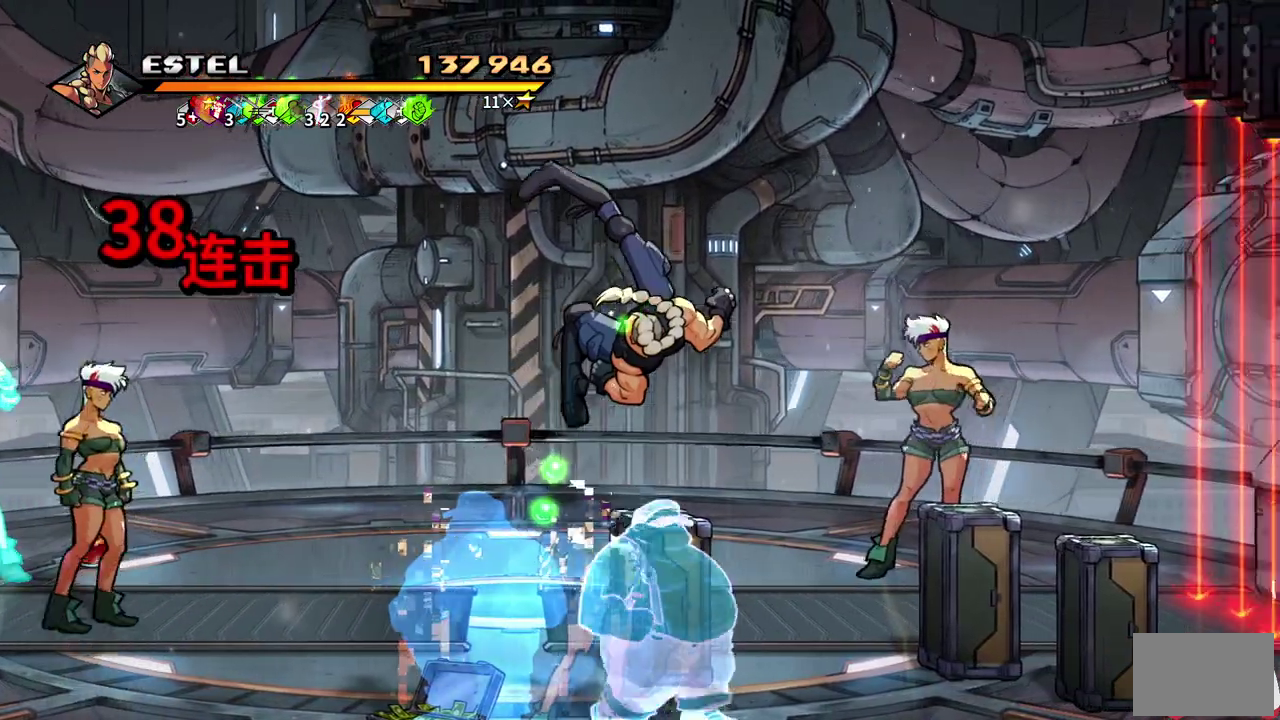
{"buttons": ["SQUARE", "DPAD_RIGHT"], "events": [[17, "DPAD_RIGHT", "up"], [17, "SQUARE", "down"], [83, "DPAD_RIGHT", "down"], [100, "SQUARE", "up"], [167, "SQUARE", "down"], [183, "DPAD_RIGHT", "up"], [233, "DPAD_RIGHT", "down"], [267, "SQUARE", "up"], [317, "DPAD_RIGHT", "up"], [317, "SQUARE", "down"], [383, "DPAD_RIGHT", "down"], [400, "SQUARE", "up"], [450, "SQUARE", "down"]]}
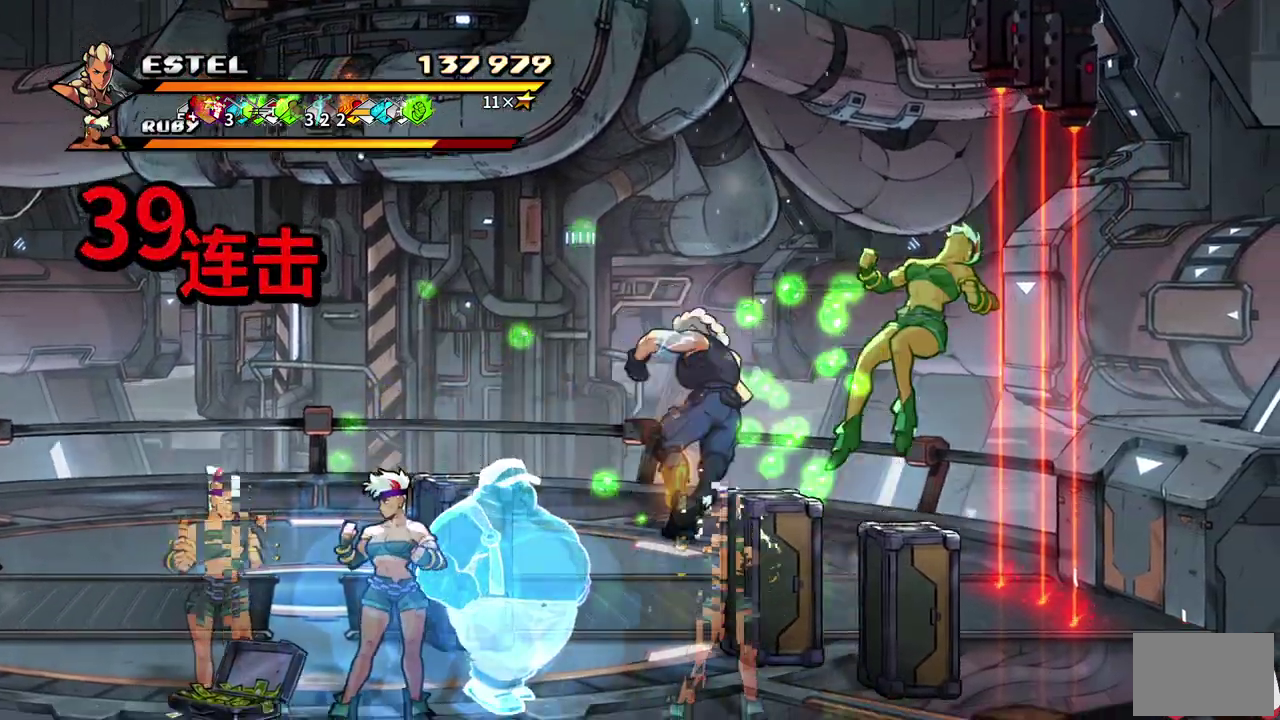
{"buttons": ["SQUARE", "DPAD_LEFT"], "events": [[167, "DPAD_RIGHT", "up"], [417, "DPAD_LEFT", "down"]]}
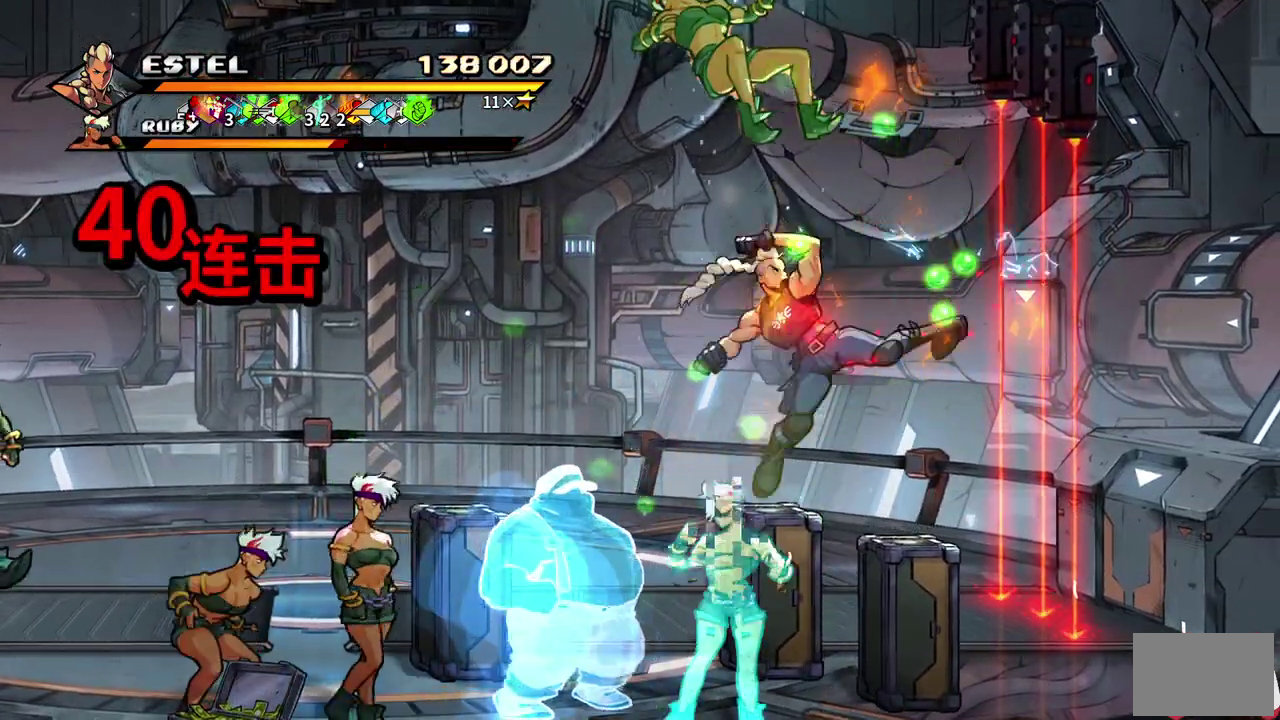
{"buttons": ["SQUARE", "DPAD_LEFT"], "events": [[183, "SQUARE", "up"], [250, "SQUARE", "down"]]}
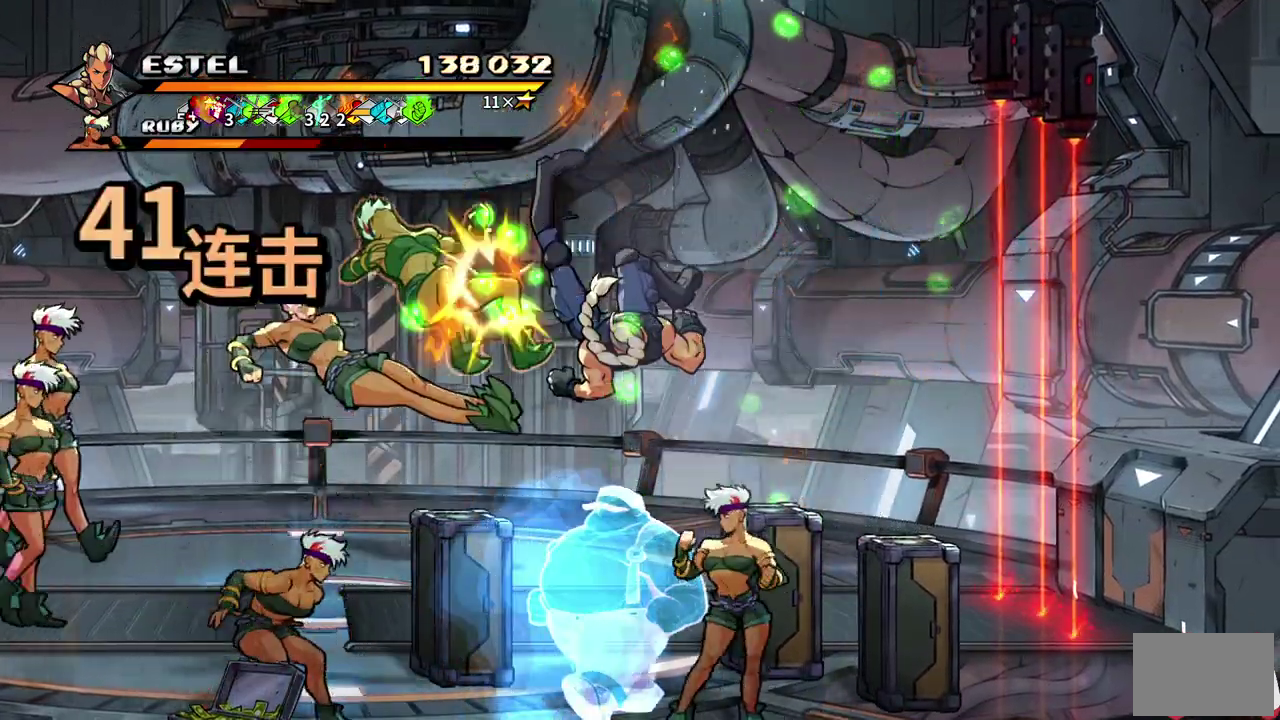
{"buttons": ["SQUARE", "DPAD_LEFT"], "events": [[17, "DPAD_LEFT", "up"], [17, "SQUARE", "up"], [67, "DPAD_LEFT", "down"], [67, "SQUARE", "down"], [317, "SQUARE", "up"], [367, "SQUARE", "down"]]}
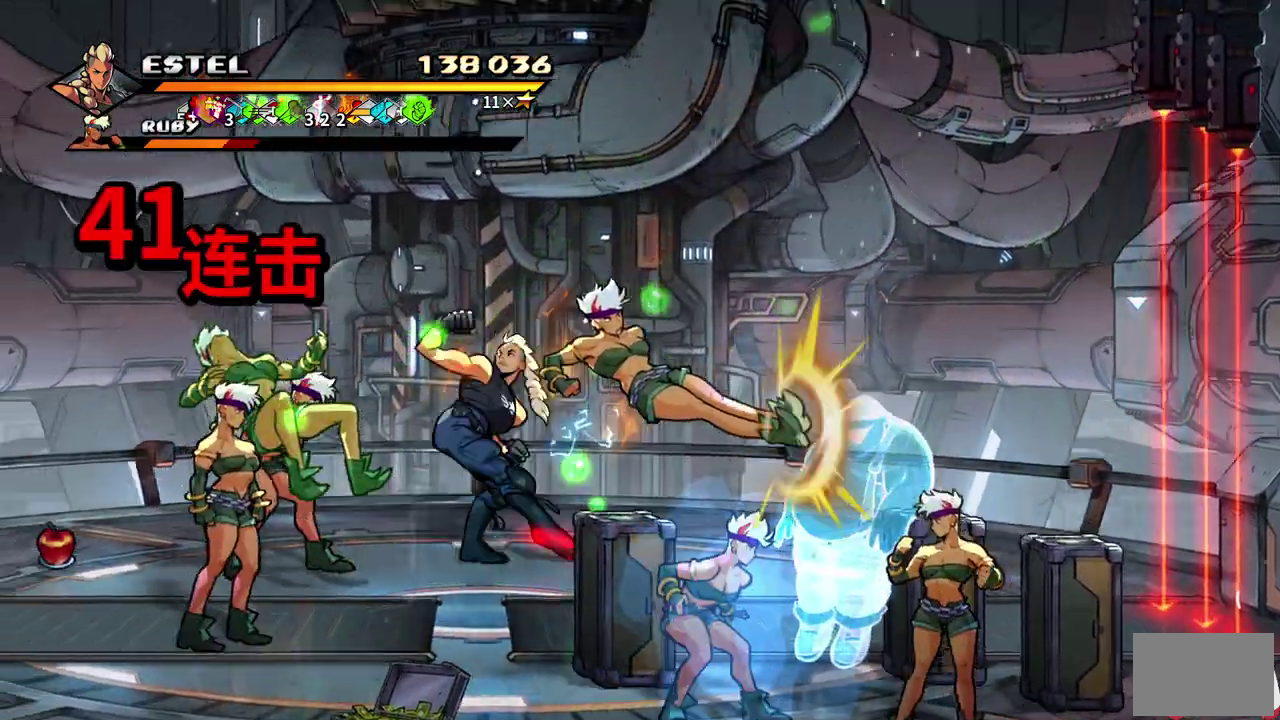
{"buttons": ["SQUARE", "DPAD_LEFT"], "events": [[217, "DPAD_UP", "down"], [383, "DPAD_UP", "up"]]}
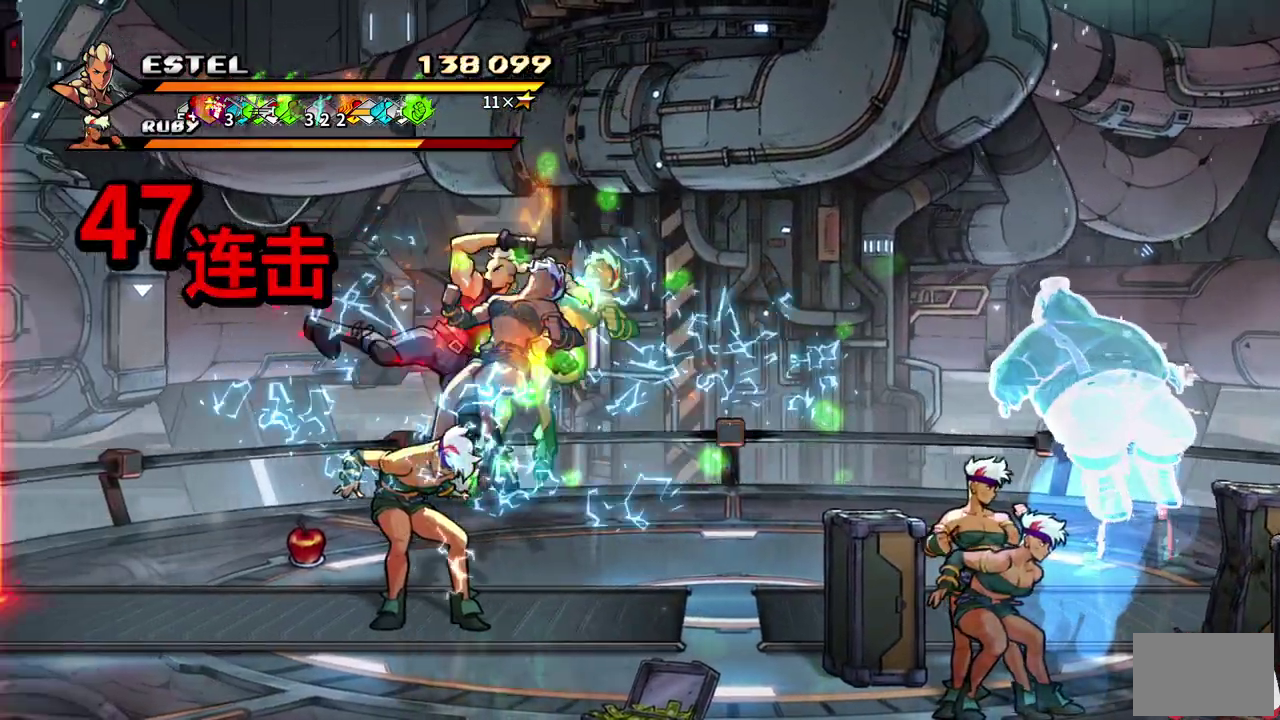
{"buttons": ["SQUARE", "DPAD_DOWN", "DPAD_LEFT"], "events": [[283, "DPAD_DOWN", "down"], [283, "DPAD_LEFT", "up"], [367, "DPAD_LEFT", "down"]]}
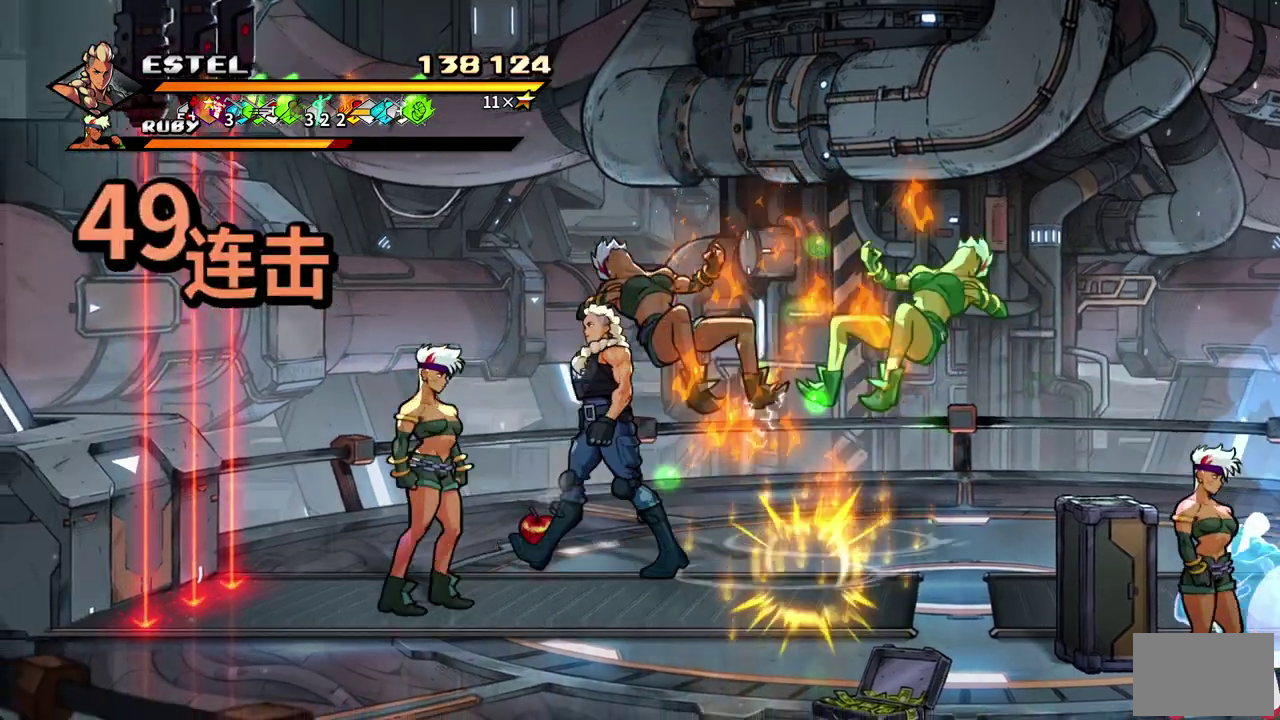
{"buttons": [], "events": [[83, "DPAD_DOWN", "up"], [83, "SQUARE", "up"], [133, "SQUARE", "down"], [200, "DPAD_LEFT", "up"], [200, "SQUARE", "up"], [267, "SQUARE", "down"], [367, "SQUARE", "up"]]}
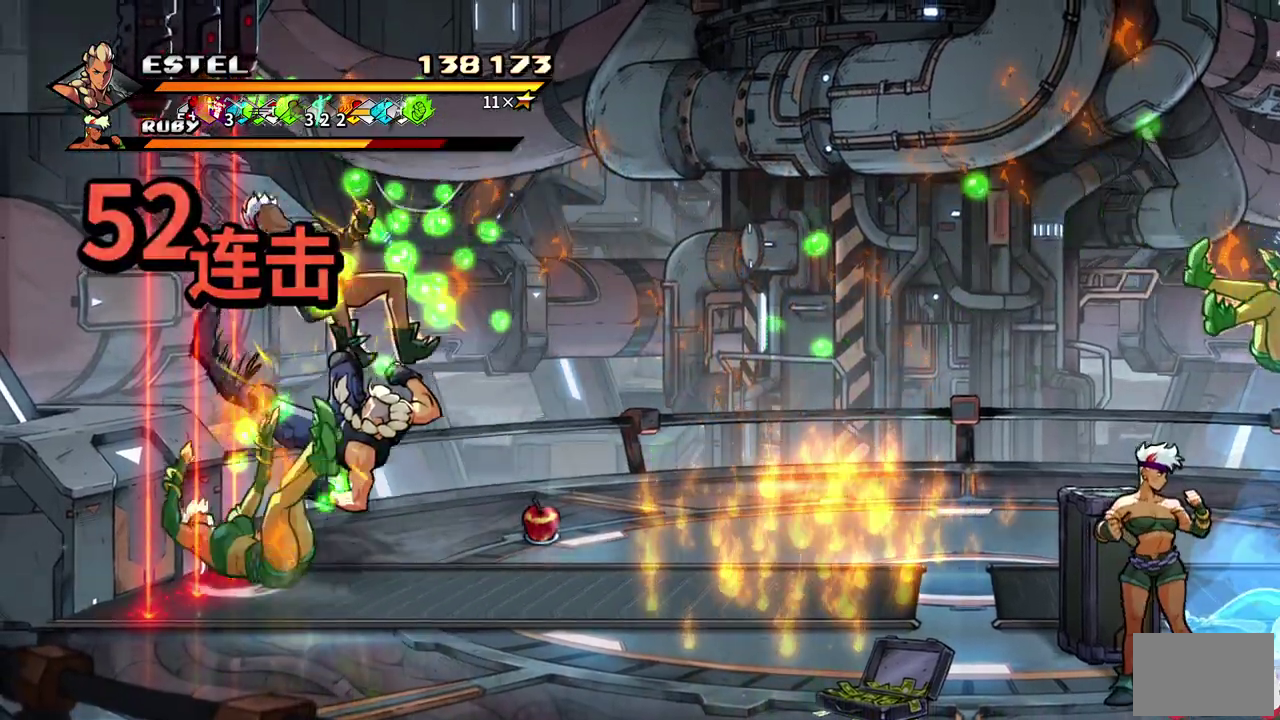
{"buttons": ["SQUARE", "DPAD_RIGHT"], "events": [[17, "DPAD_RIGHT", "down"], [133, "DPAD_RIGHT", "up"], [200, "DPAD_RIGHT", "down"], [283, "SQUARE", "down"], [383, "SQUARE", "up"], [450, "SQUARE", "down"]]}